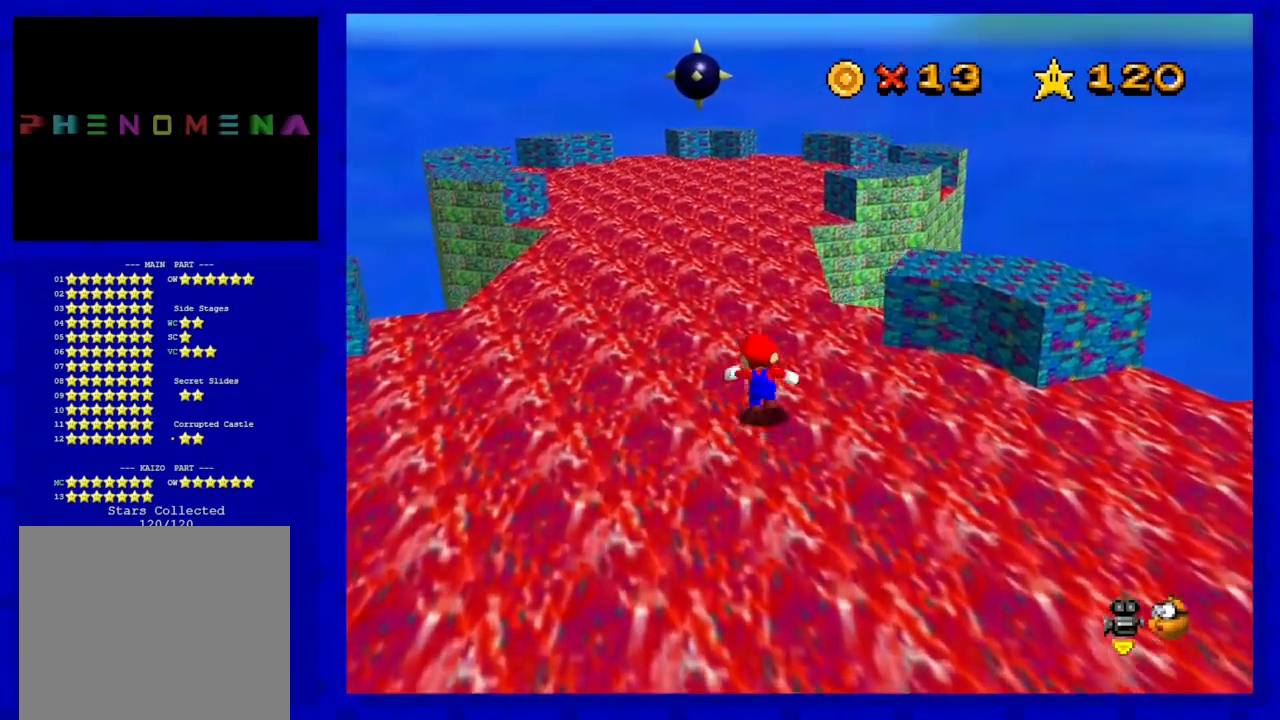
Gameplay with a controller (Nintendo layout); each line is a JSON object with the inputs held at the frame after it. "events" lists button and stick changes between this image and that frame as [ms after this image, input, new state], when the widget could be followed in between. Not read: L3 R3 START.
{"buttons": [], "left_stick": "center", "events": [[500, "left_stick", "center"]]}
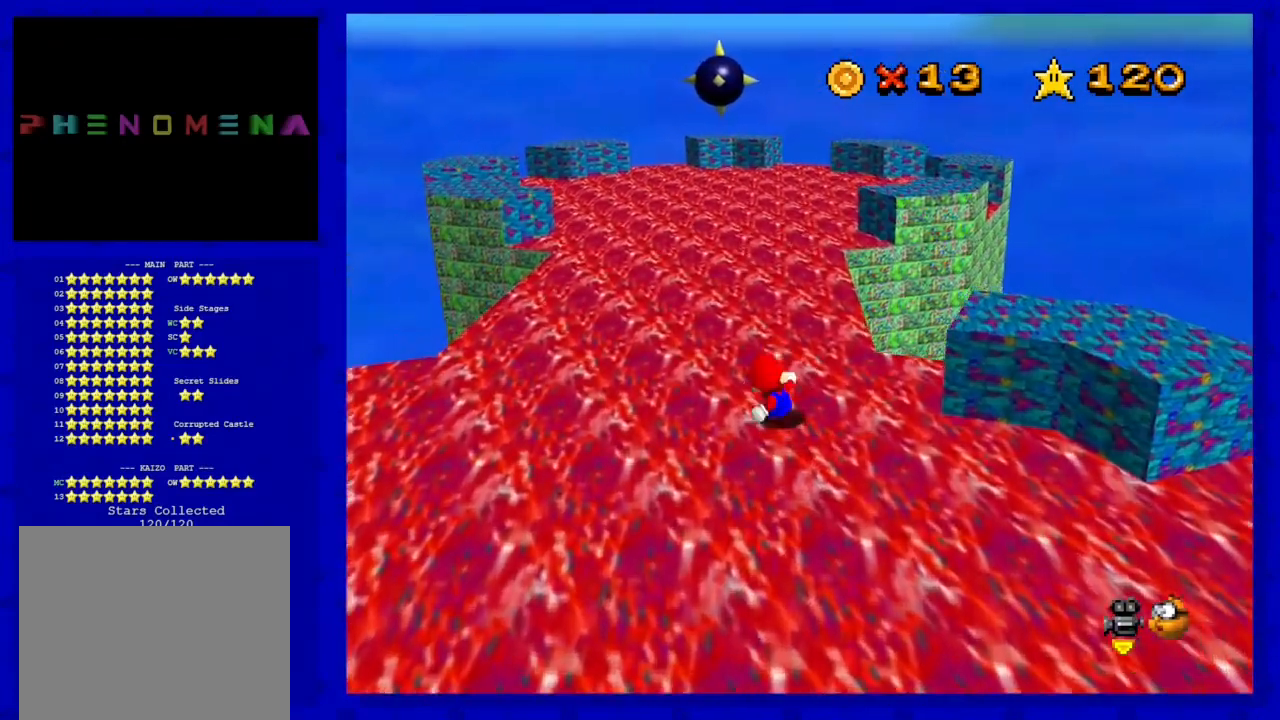
{"buttons": [], "left_stick": "up", "events": [[467, "left_stick", "up"]]}
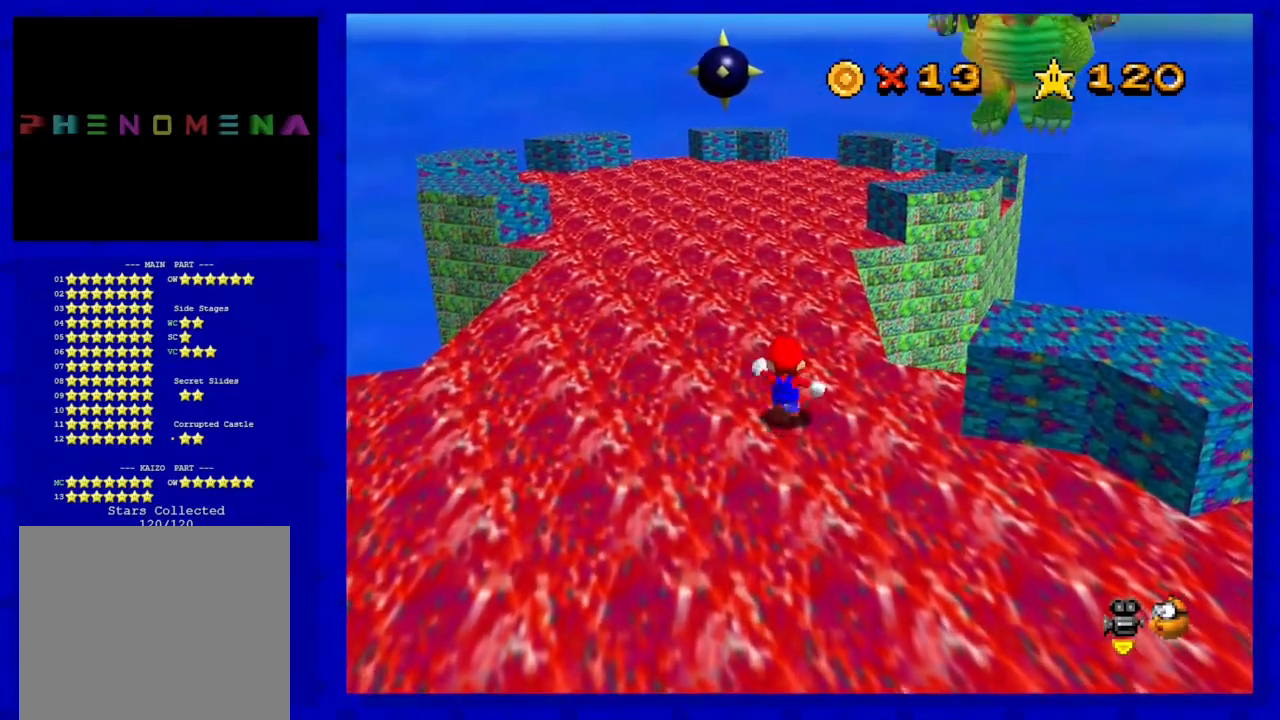
{"buttons": [], "left_stick": "center", "events": [[133, "left_stick", "up-left"], [300, "left_stick", "center"]]}
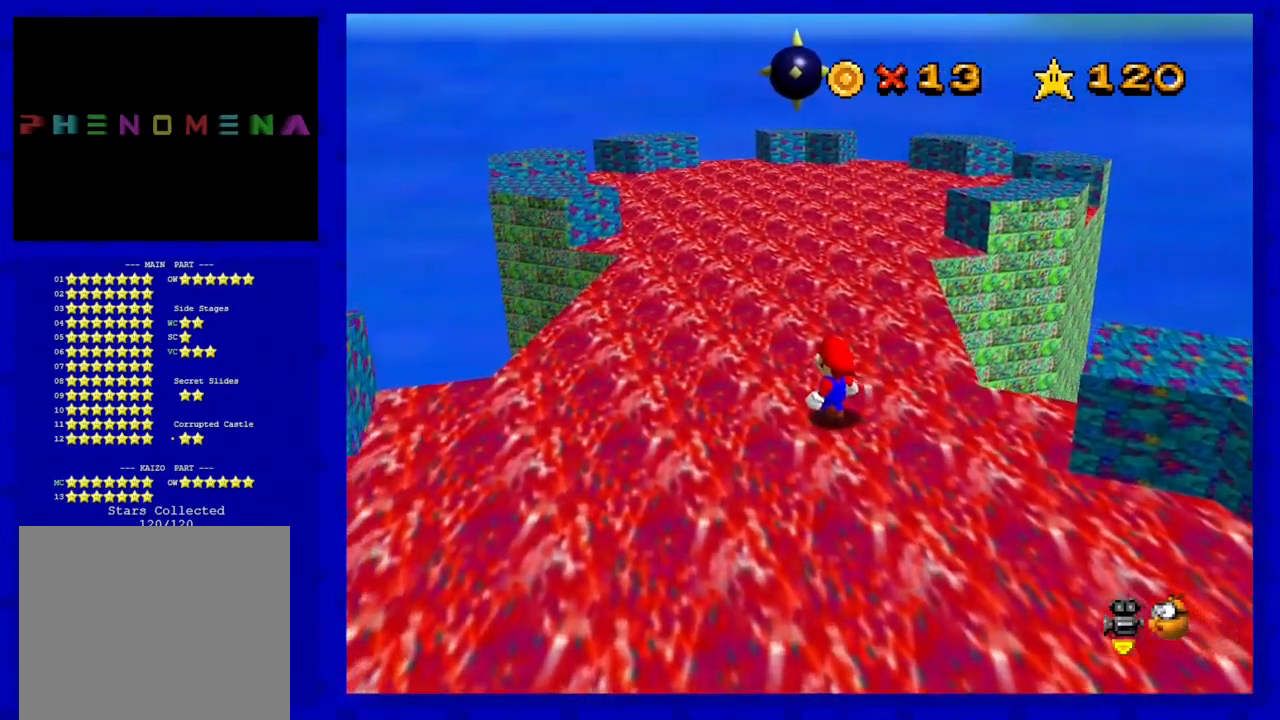
{"buttons": [], "left_stick": "down-left", "events": [[233, "left_stick", "left"], [317, "left_stick", "down-left"]]}
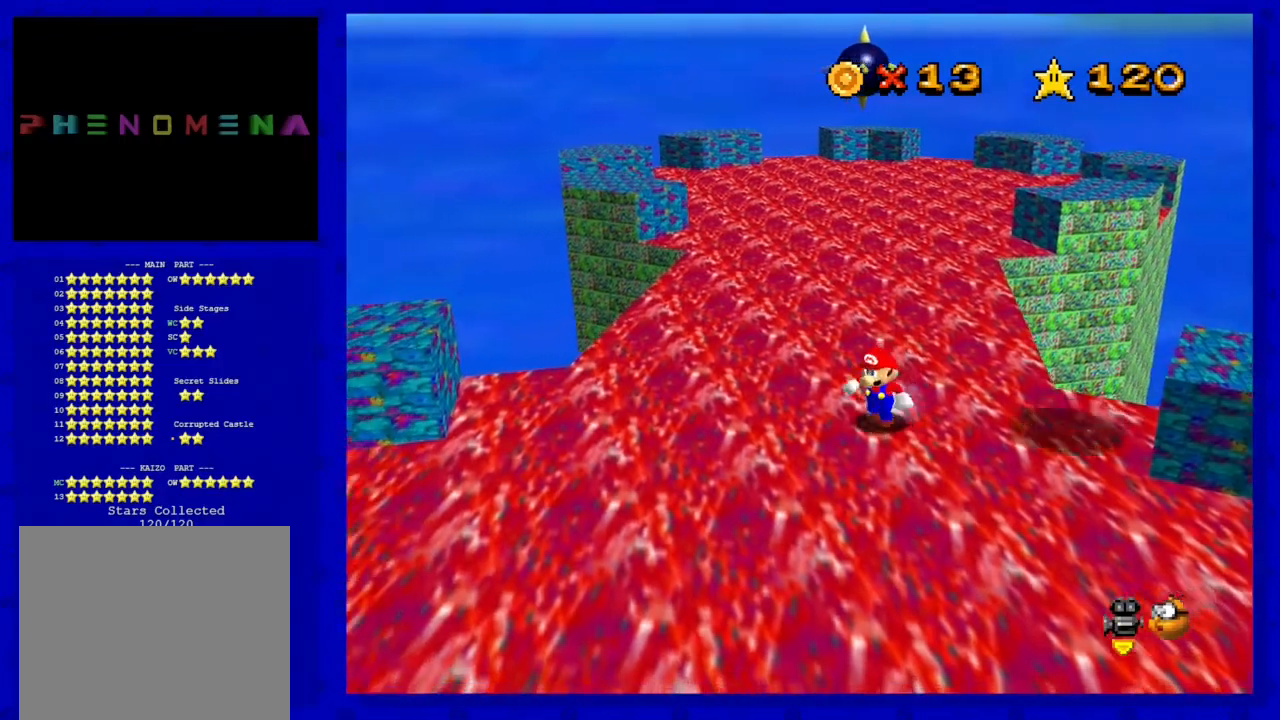
{"buttons": [], "left_stick": "down", "events": [[167, "left_stick", "center"], [283, "left_stick", "down"]]}
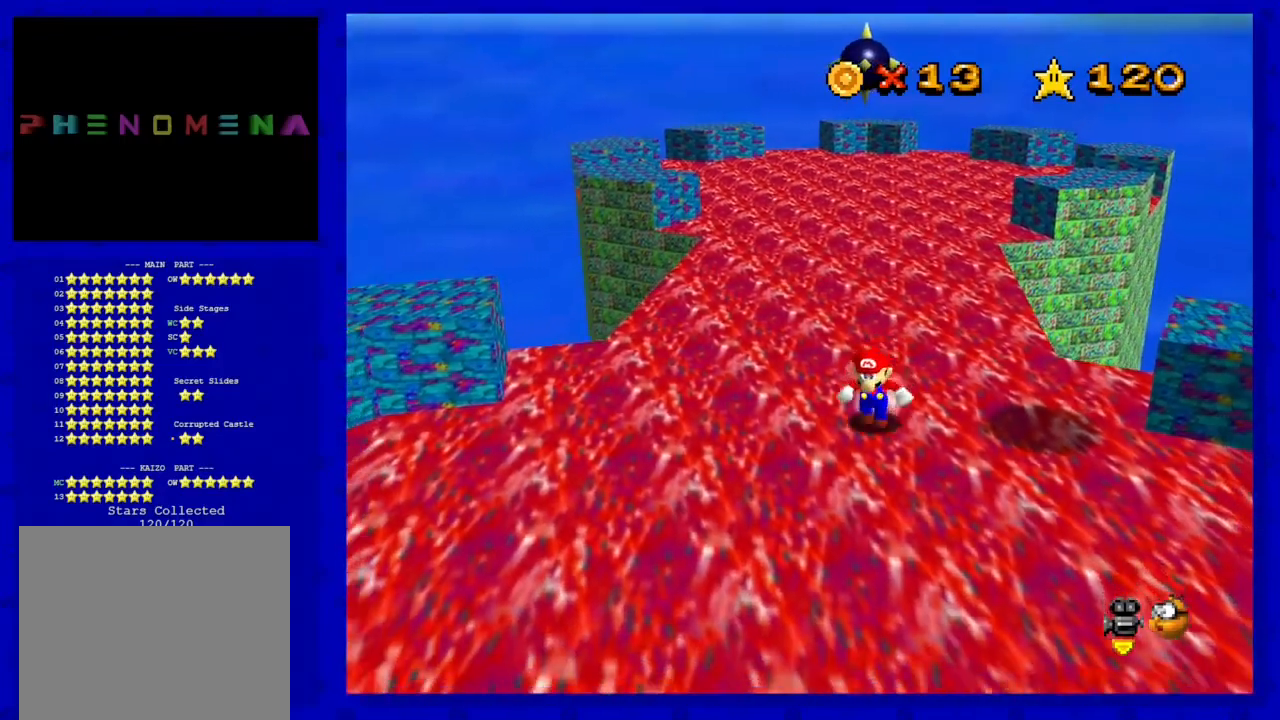
{"buttons": ["A"], "left_stick": "center", "events": [[317, "left_stick", "center"], [467, "A", "down"]]}
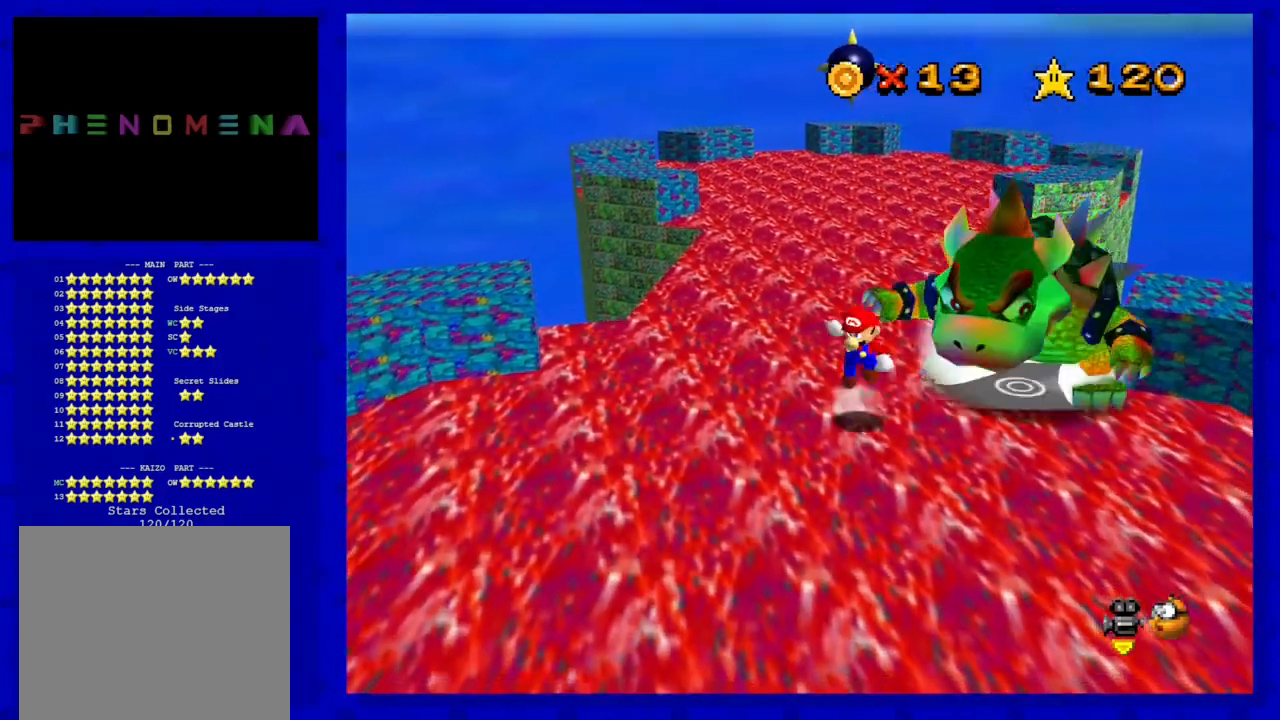
{"buttons": ["B"], "left_stick": "center", "events": [[100, "left_stick", "up-right"], [200, "A", "up"], [350, "left_stick", "center"], [500, "B", "down"]]}
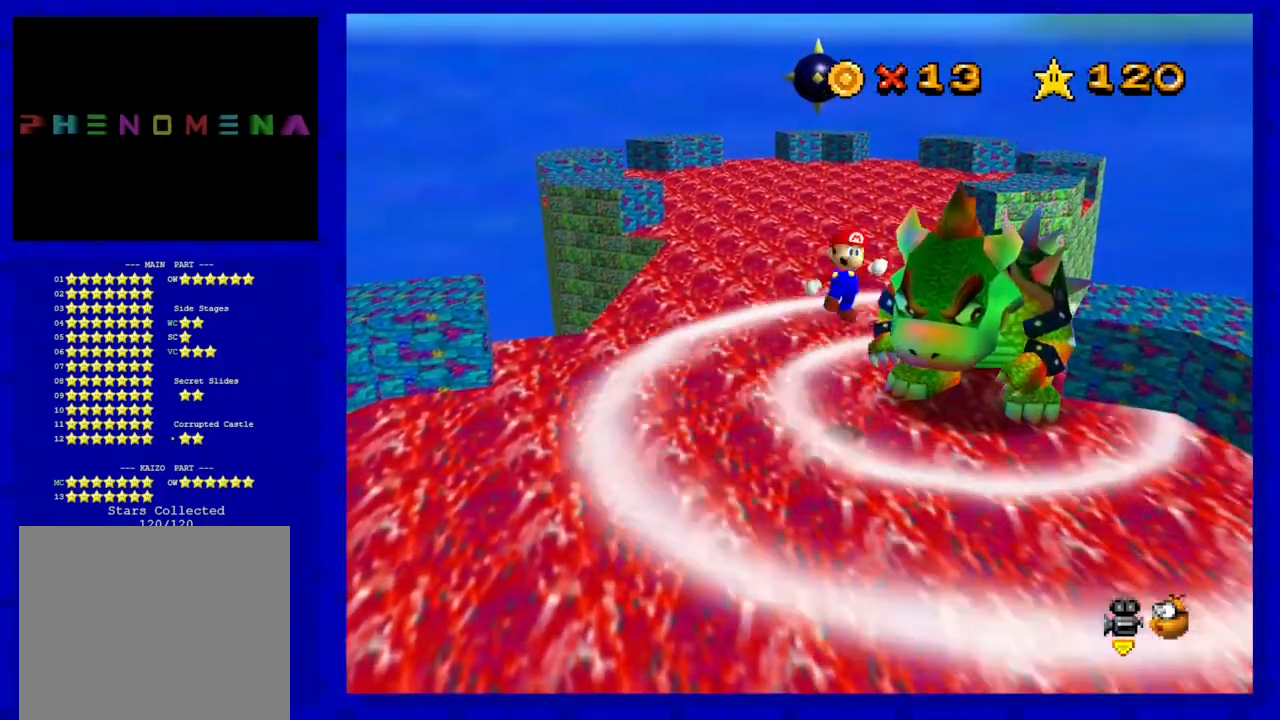
{"buttons": [], "left_stick": "center", "events": [[100, "B", "up"]]}
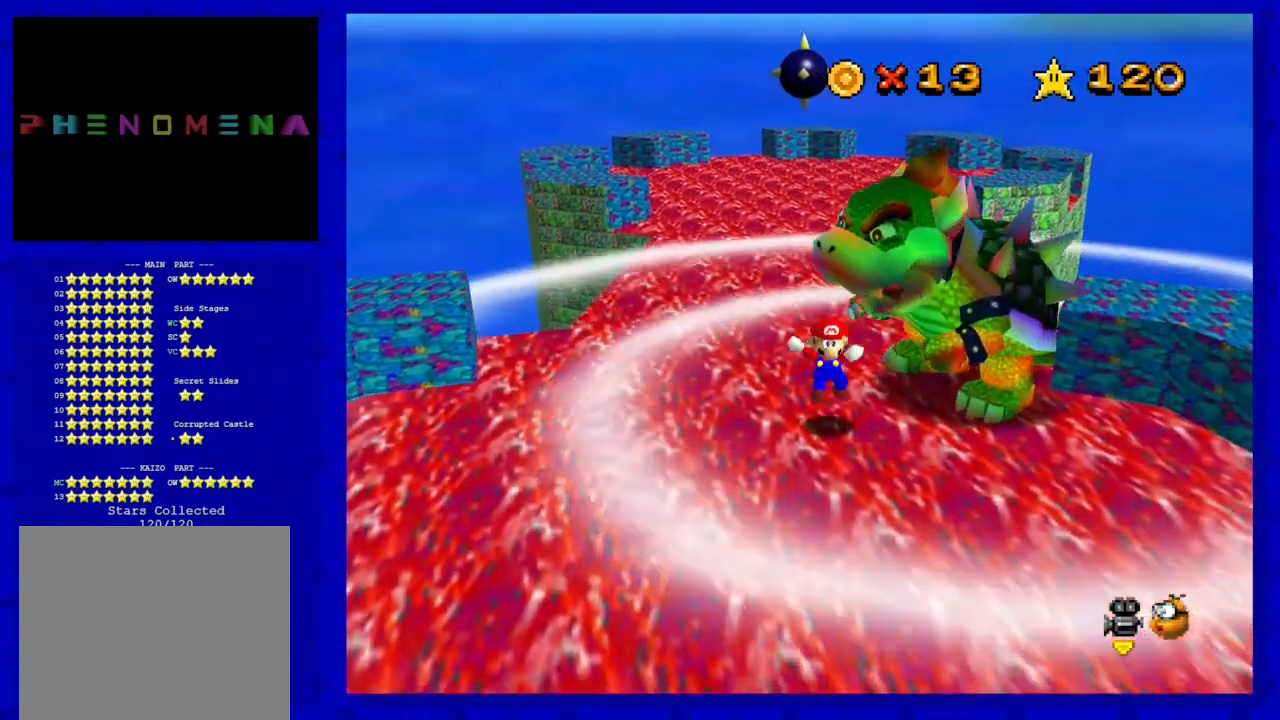
{"buttons": [], "left_stick": "down-left", "events": [[467, "left_stick", "down-left"]]}
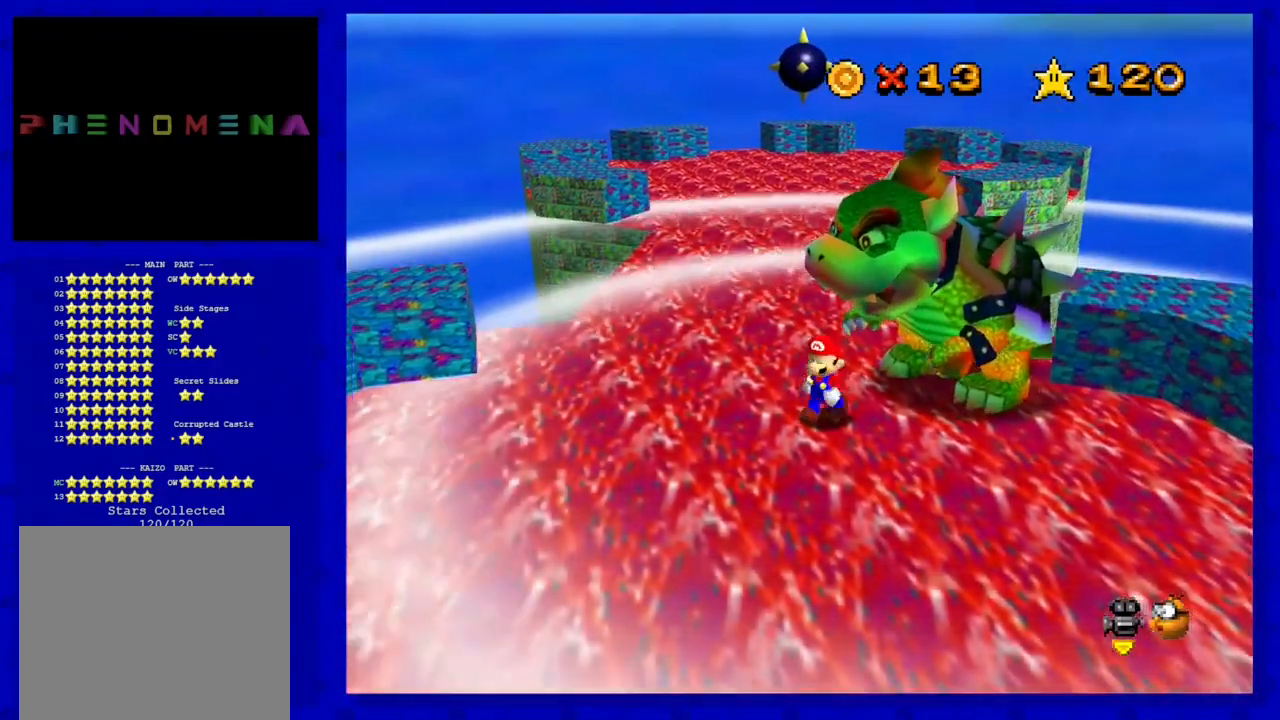
{"buttons": [], "left_stick": "center", "events": [[100, "left_stick", "center"]]}
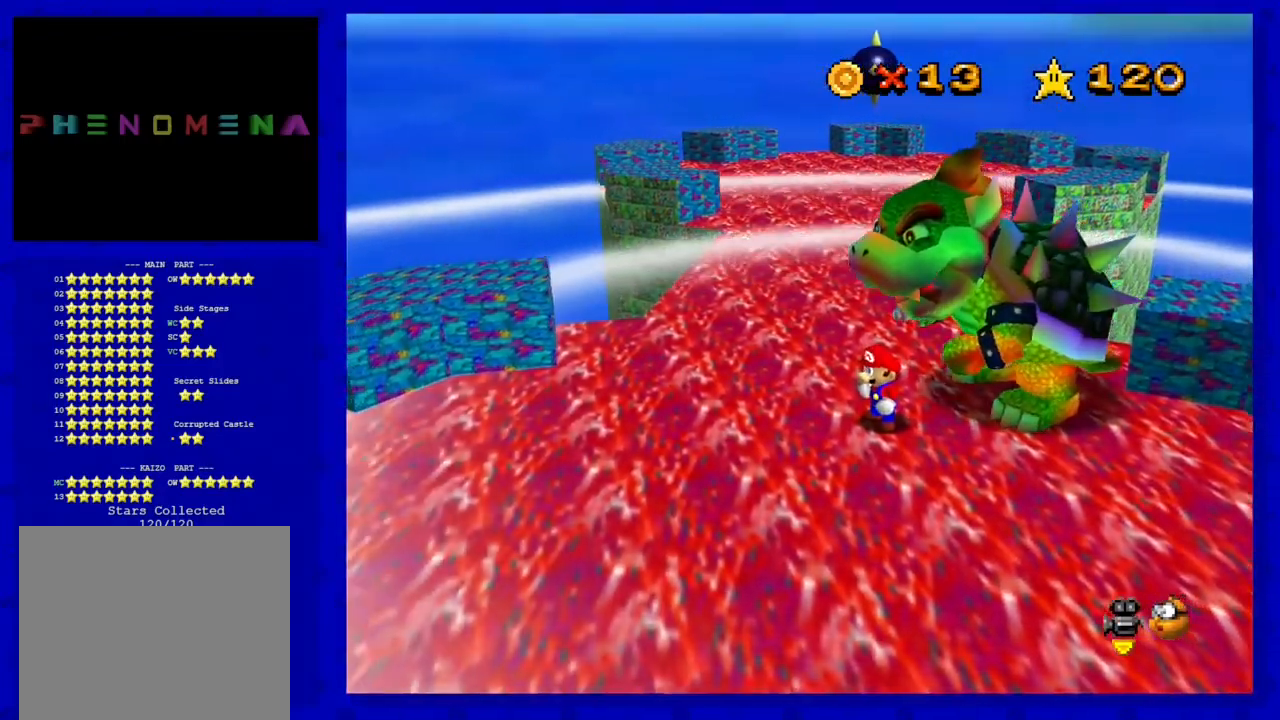
{"buttons": [], "left_stick": "down", "events": [[100, "left_stick", "down-left"], [433, "left_stick", "down"]]}
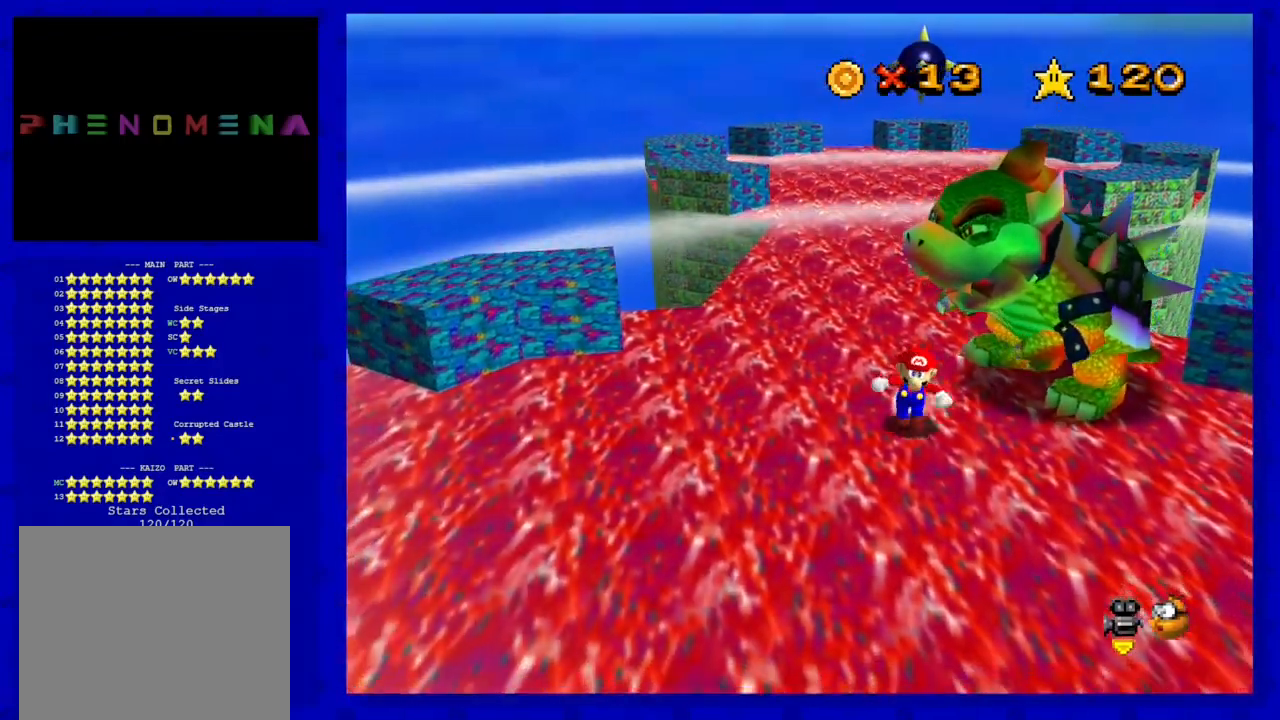
{"buttons": [], "left_stick": "right", "events": [[100, "left_stick", "down-right"], [267, "left_stick", "right"]]}
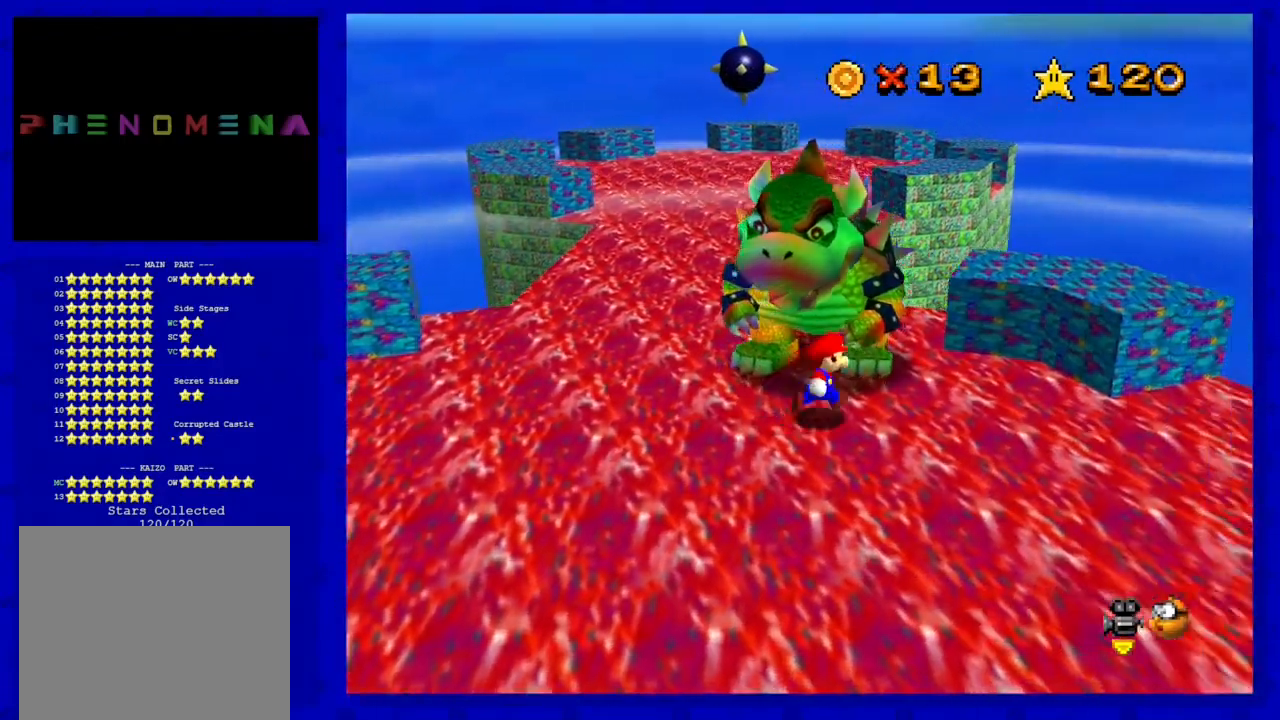
{"buttons": [], "left_stick": "up", "events": [[67, "left_stick", "up-right"], [417, "left_stick", "up"]]}
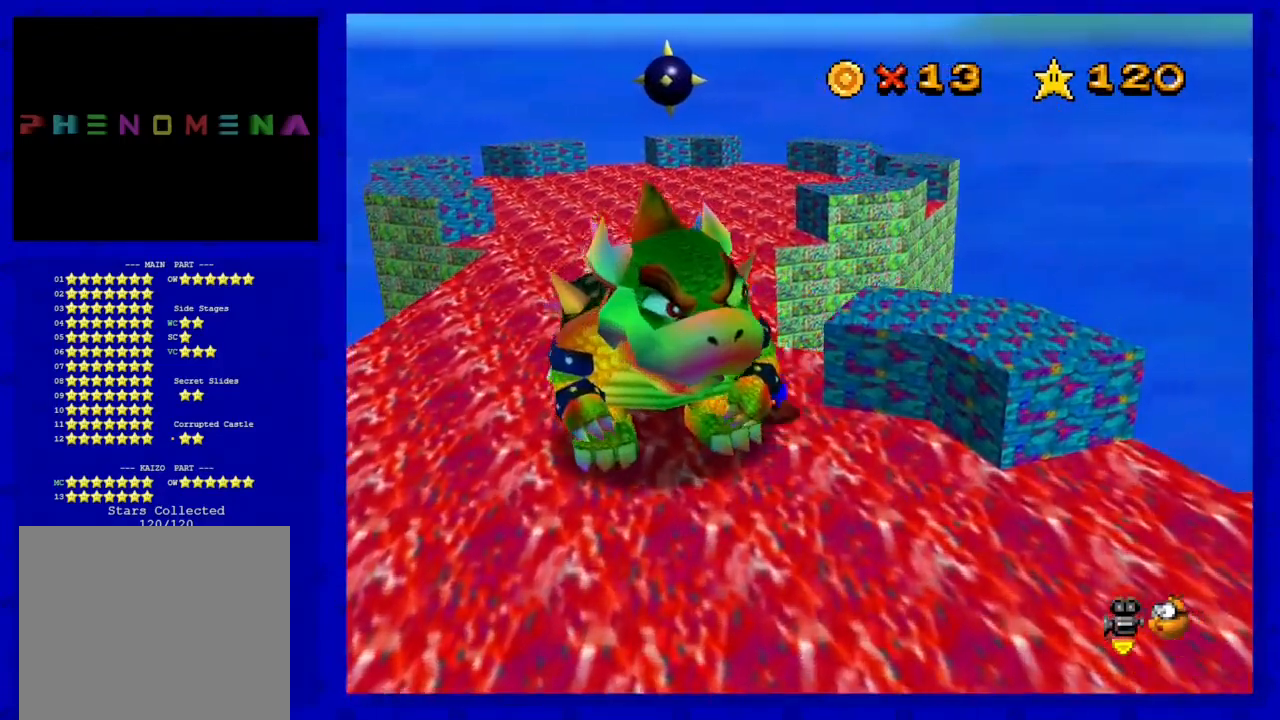
{"buttons": [], "left_stick": "down", "events": [[33, "left_stick", "up-left"], [233, "left_stick", "left"], [433, "left_stick", "down"]]}
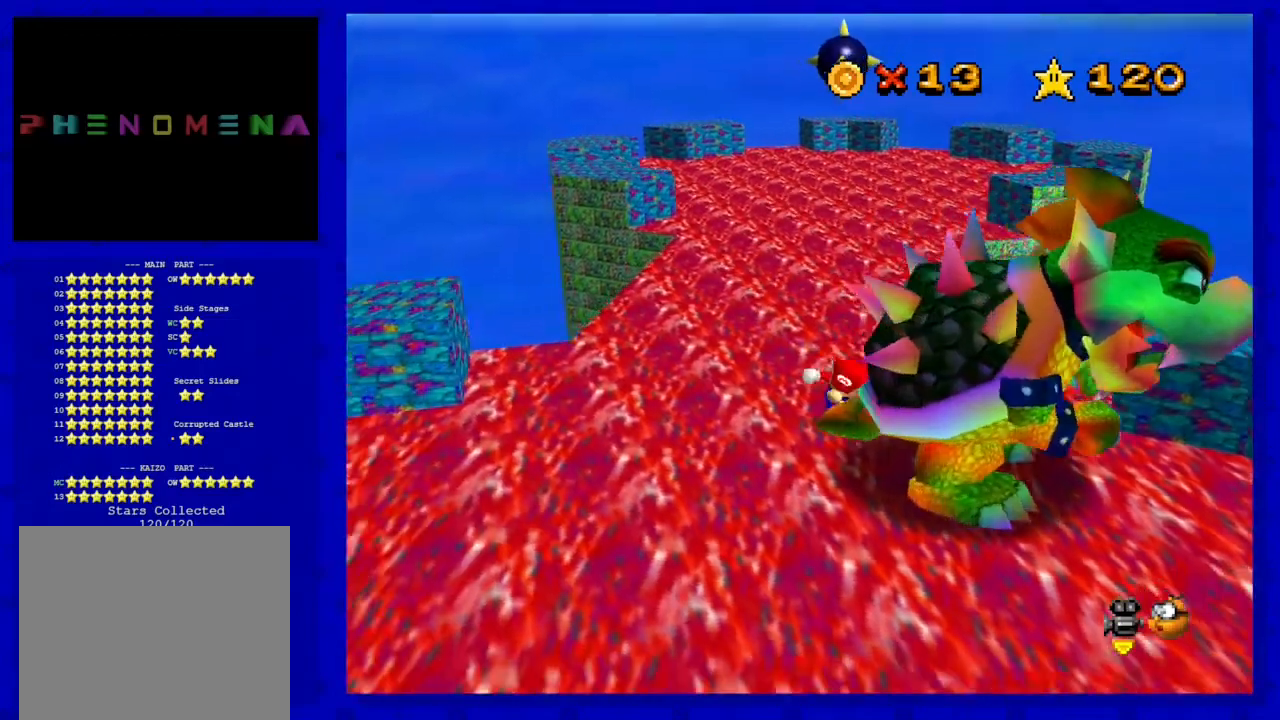
{"buttons": [], "left_stick": "center", "events": [[33, "left_stick", "down-right"], [200, "B", "down"], [200, "left_stick", "center"], [317, "B", "up"]]}
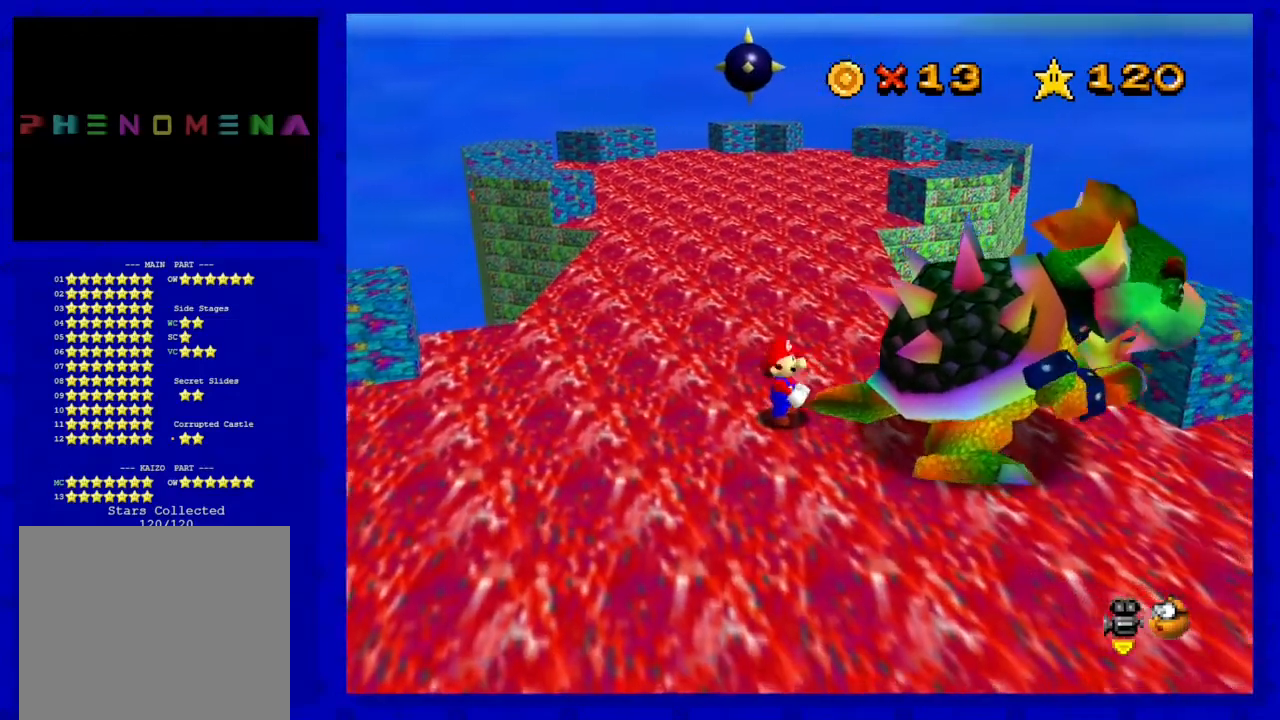
{"buttons": [], "left_stick": "down-left", "events": [[67, "left_stick", "left"], [133, "left_stick", "down-left"], [267, "left_stick", "down-right"], [350, "left_stick", "up-right"], [433, "left_stick", "up-left"], [500, "left_stick", "down-left"]]}
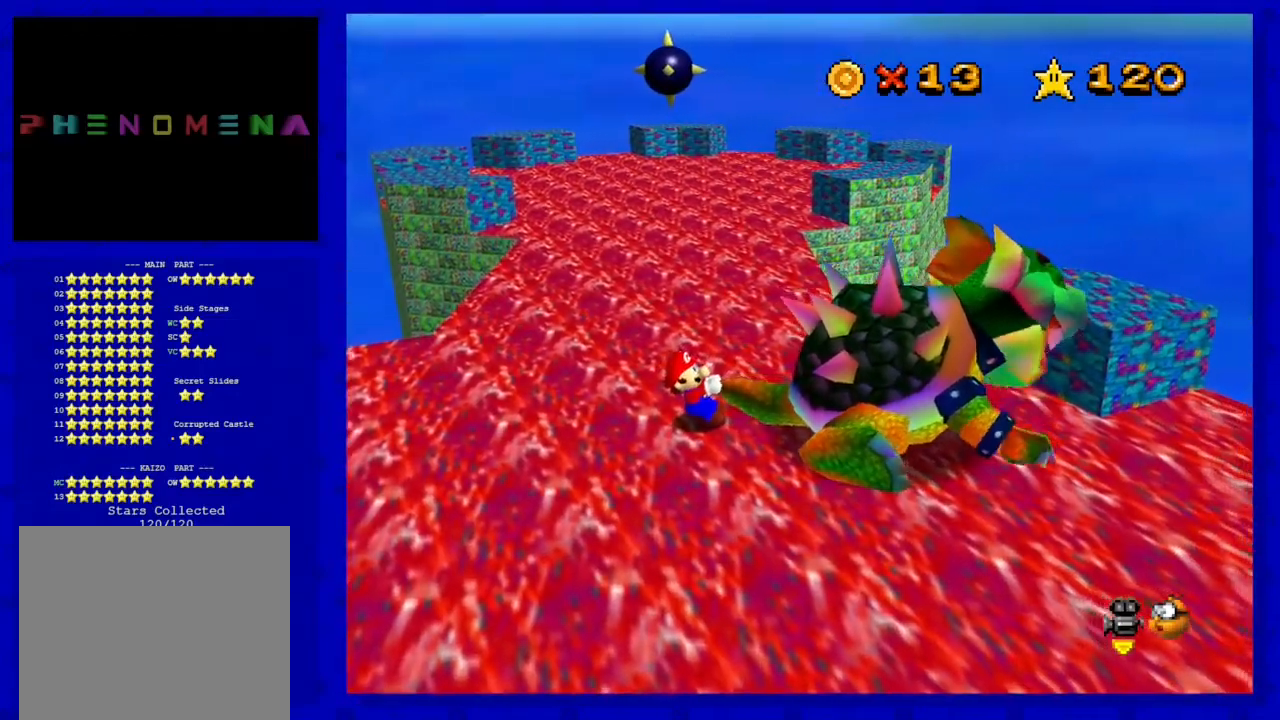
{"buttons": [], "left_stick": "up-left", "events": [[100, "left_stick", "right"], [200, "left_stick", "up"], [283, "left_stick", "left"], [350, "left_stick", "down"], [417, "left_stick", "right"], [500, "left_stick", "up-left"]]}
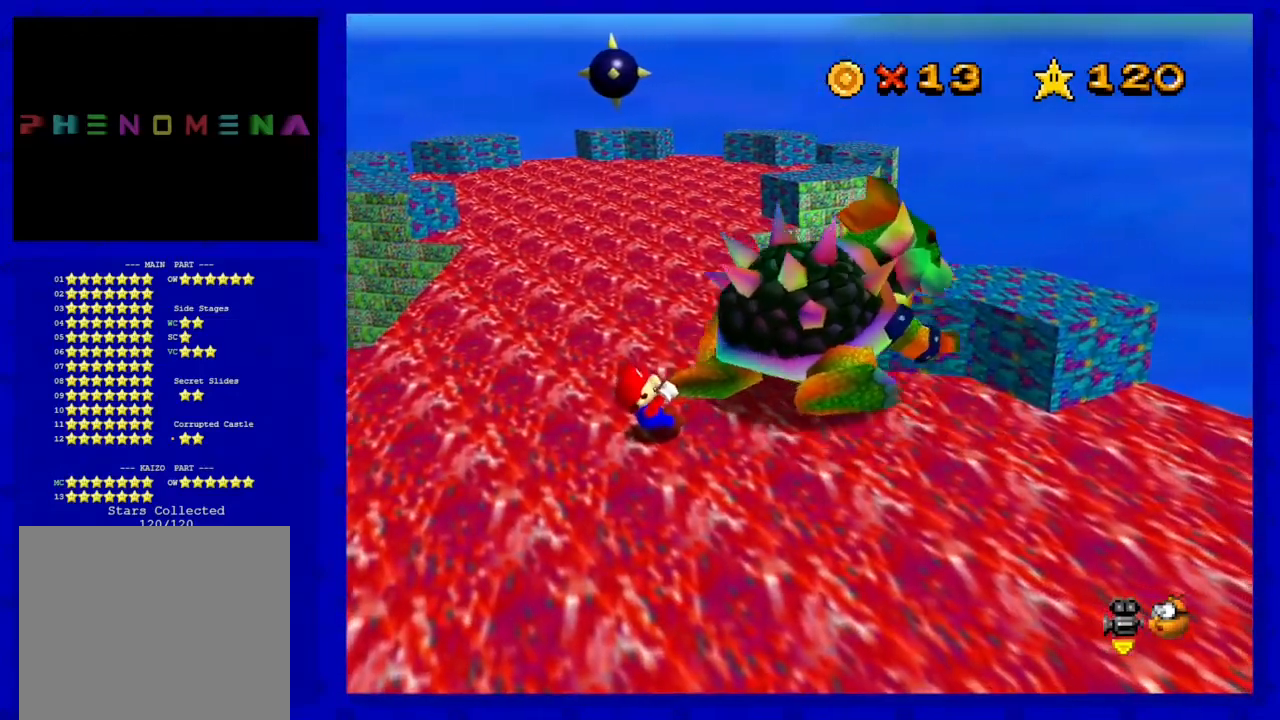
{"buttons": [], "left_stick": "up-right", "events": [[33, "left_stick", "left"], [133, "left_stick", "down-right"], [267, "left_stick", "up-left"], [350, "left_stick", "down-left"], [467, "left_stick", "up-right"]]}
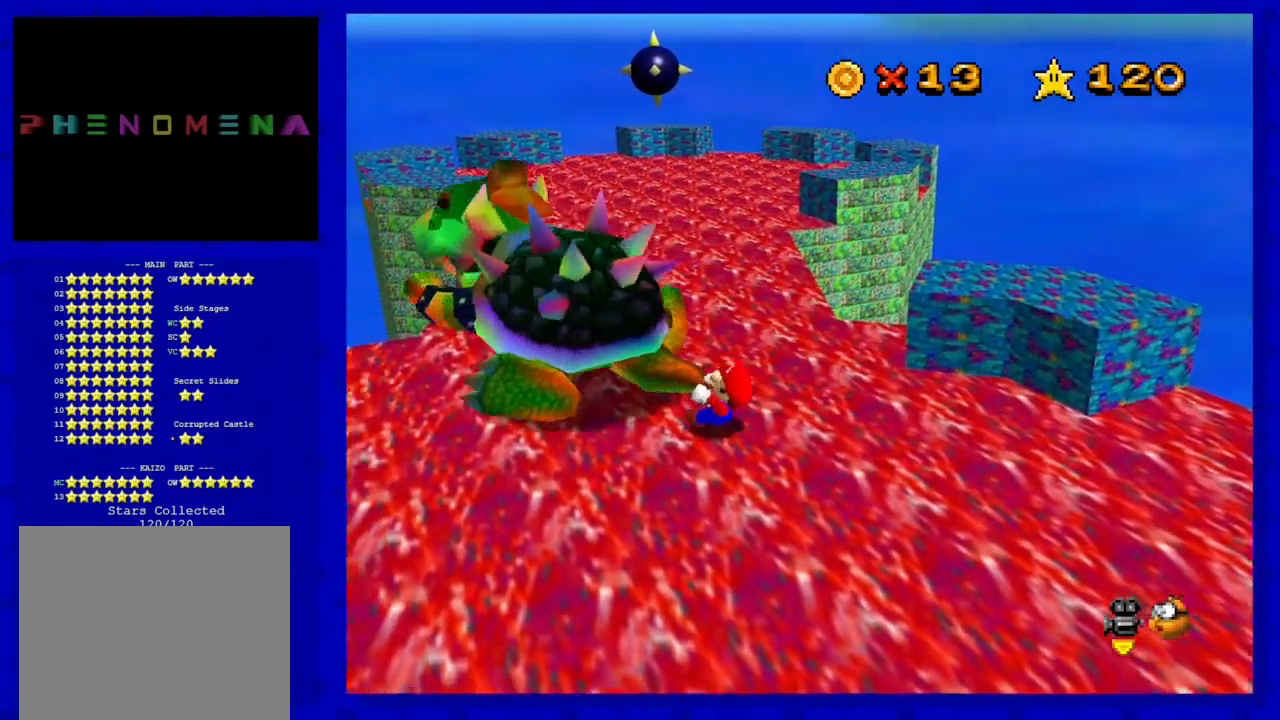
{"buttons": [], "left_stick": "right", "events": [[33, "left_stick", "up-left"], [183, "left_stick", "down"], [250, "left_stick", "right"], [317, "left_stick", "up"], [383, "left_stick", "left"], [467, "left_stick", "right"]]}
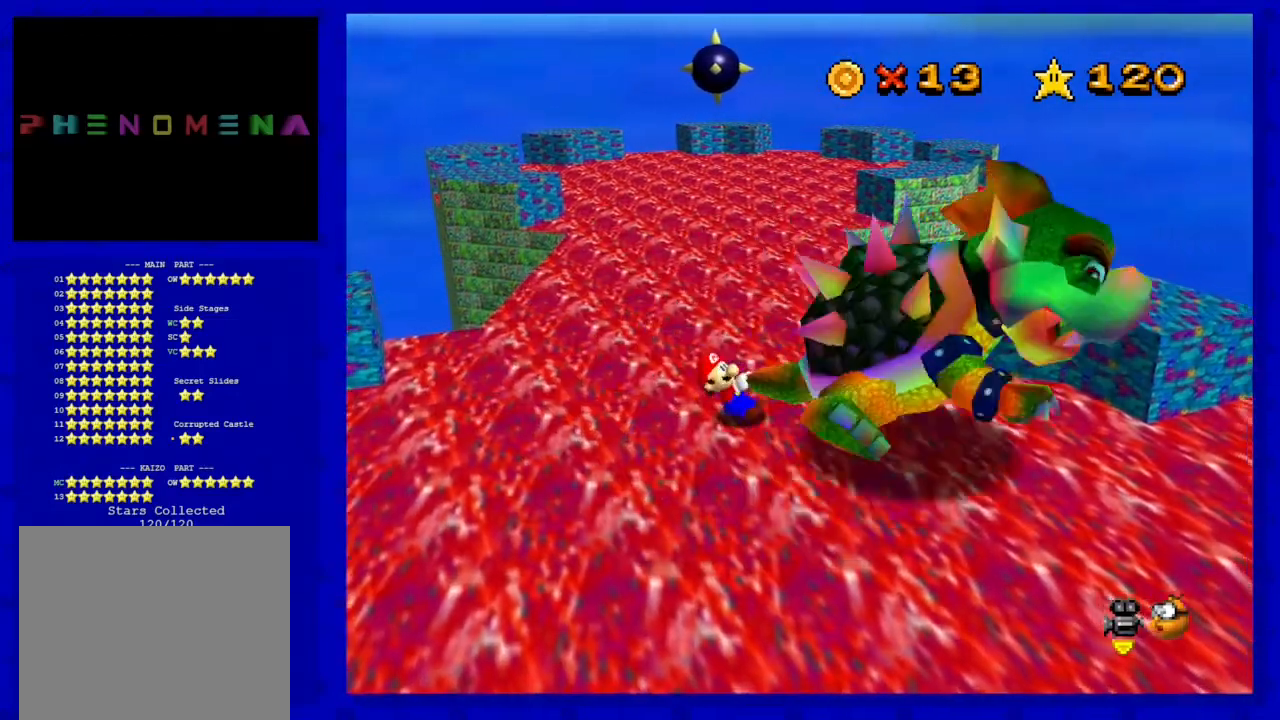
{"buttons": [], "left_stick": "down-right", "events": [[100, "left_stick", "up-left"], [200, "left_stick", "down-left"], [267, "left_stick", "right"], [350, "left_stick", "up"], [417, "left_stick", "left"], [500, "left_stick", "down-right"]]}
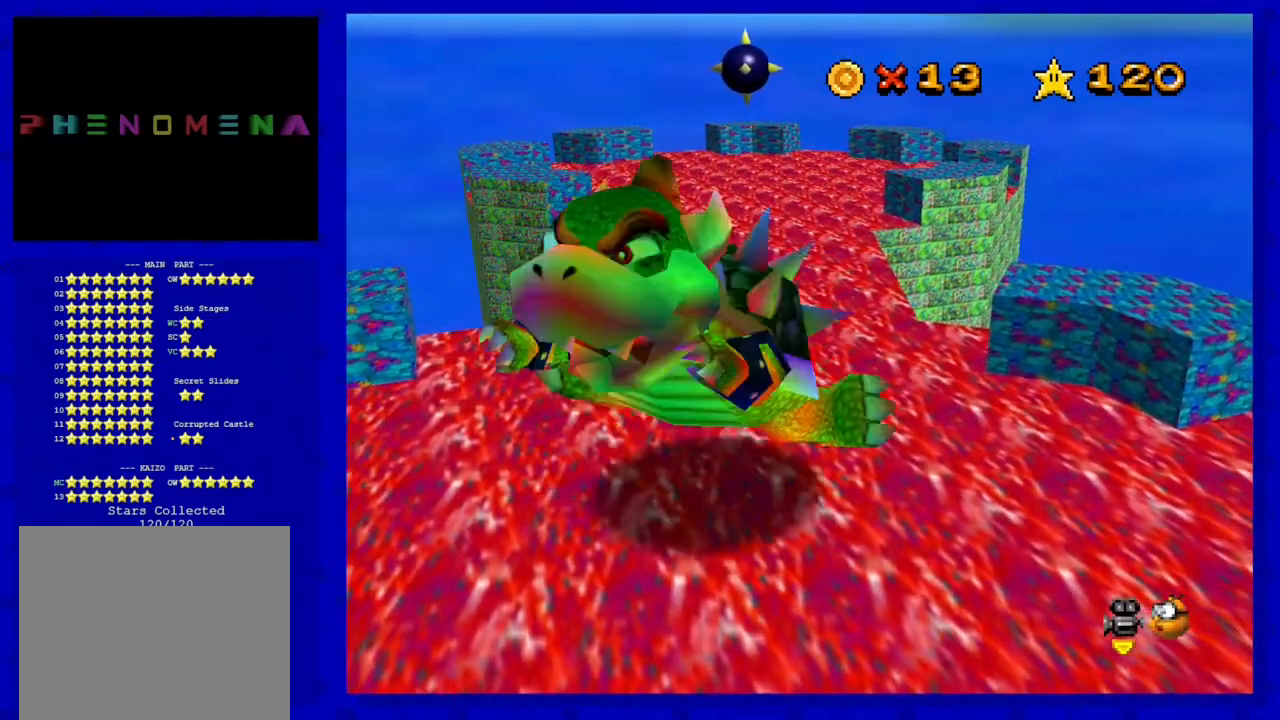
{"buttons": ["B"], "left_stick": "center", "events": [[33, "left_stick", "left"], [67, "left_stick", "up-right"], [167, "left_stick", "up-left"], [217, "left_stick", "down-left"], [283, "left_stick", "down"], [383, "B", "down"], [417, "left_stick", "center"]]}
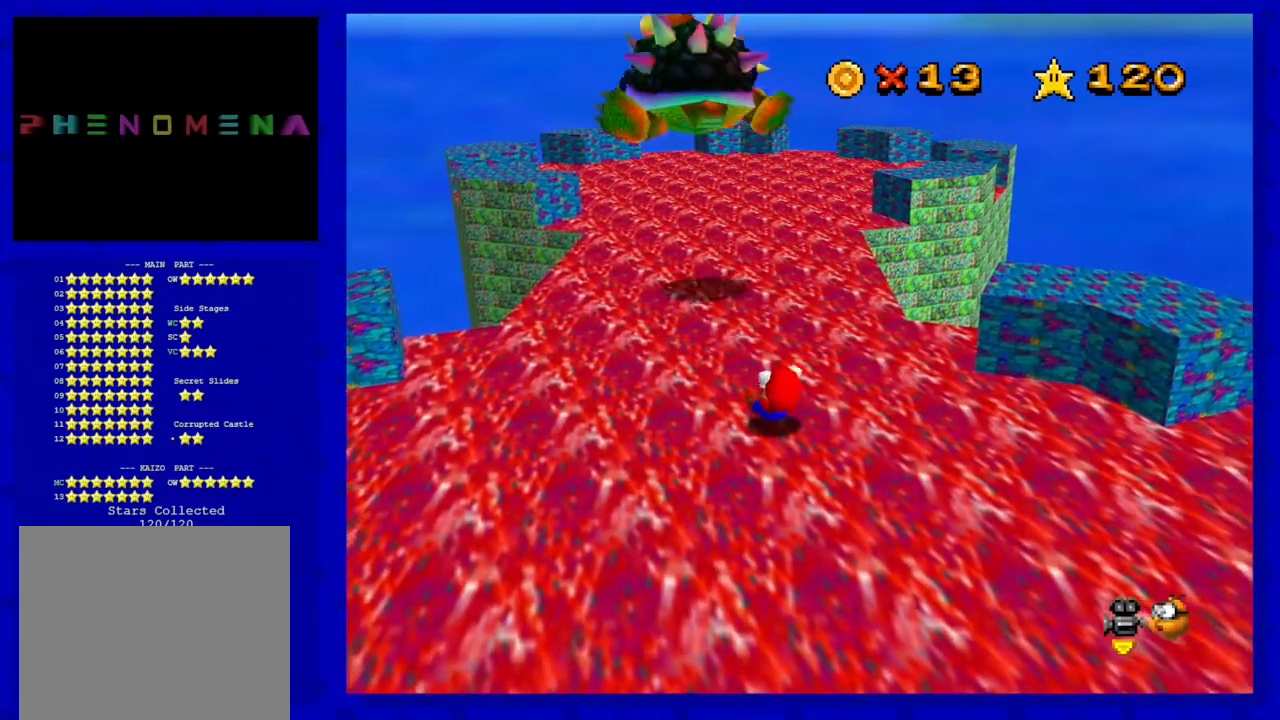
{"buttons": [], "left_stick": "right", "events": [[67, "B", "up"], [350, "left_stick", "right"]]}
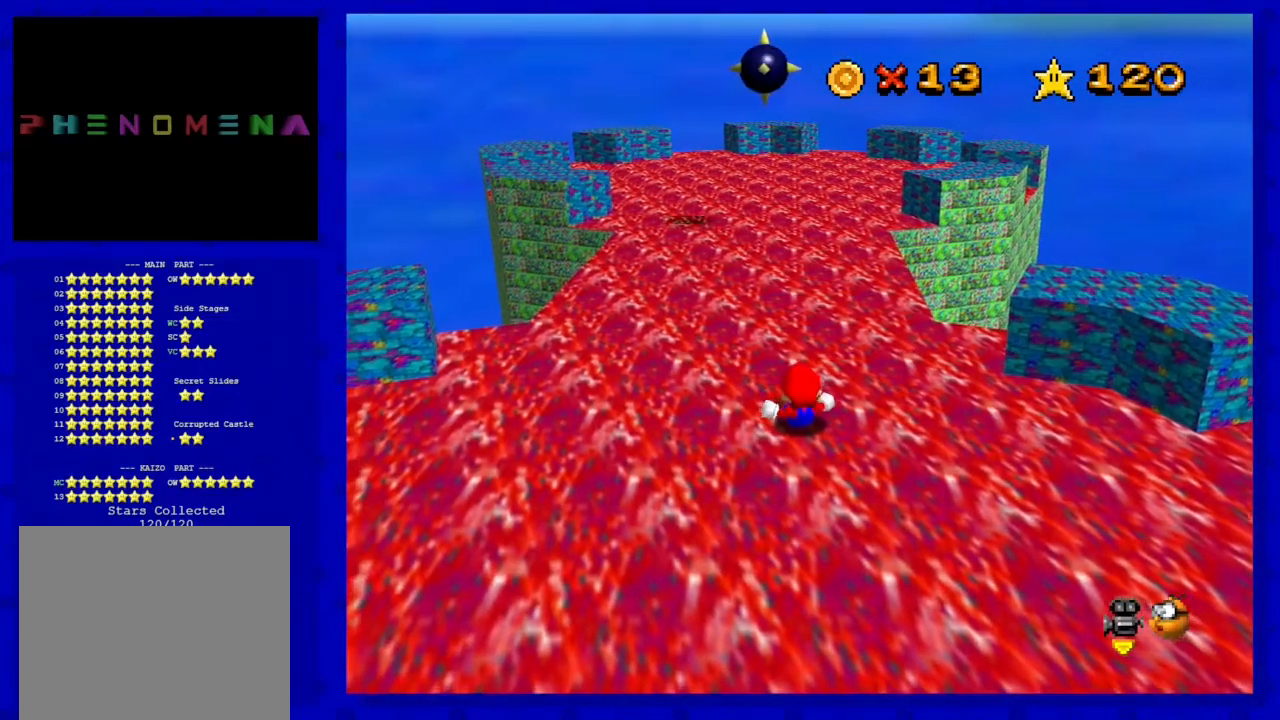
{"buttons": [], "left_stick": "center", "events": [[33, "left_stick", "center"], [250, "left_stick", "right"], [467, "left_stick", "center"]]}
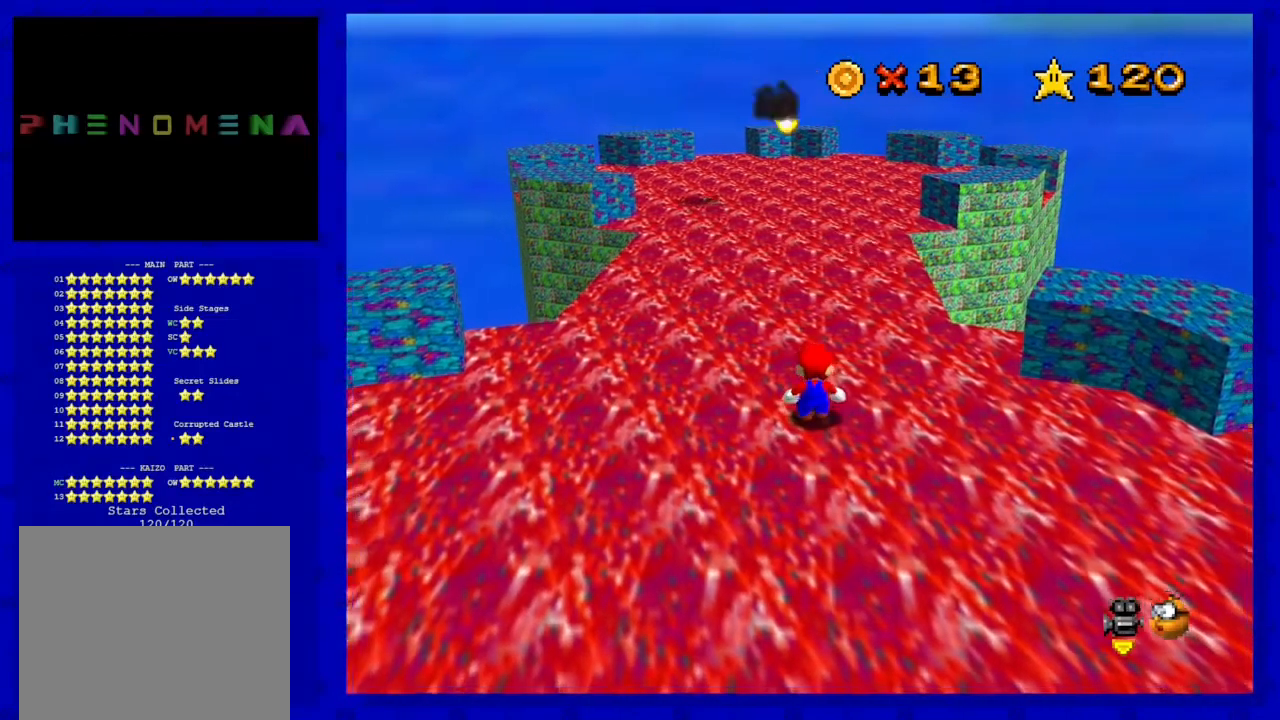
{"buttons": [], "left_stick": "down", "events": [[167, "left_stick", "down-right"], [283, "left_stick", "down"]]}
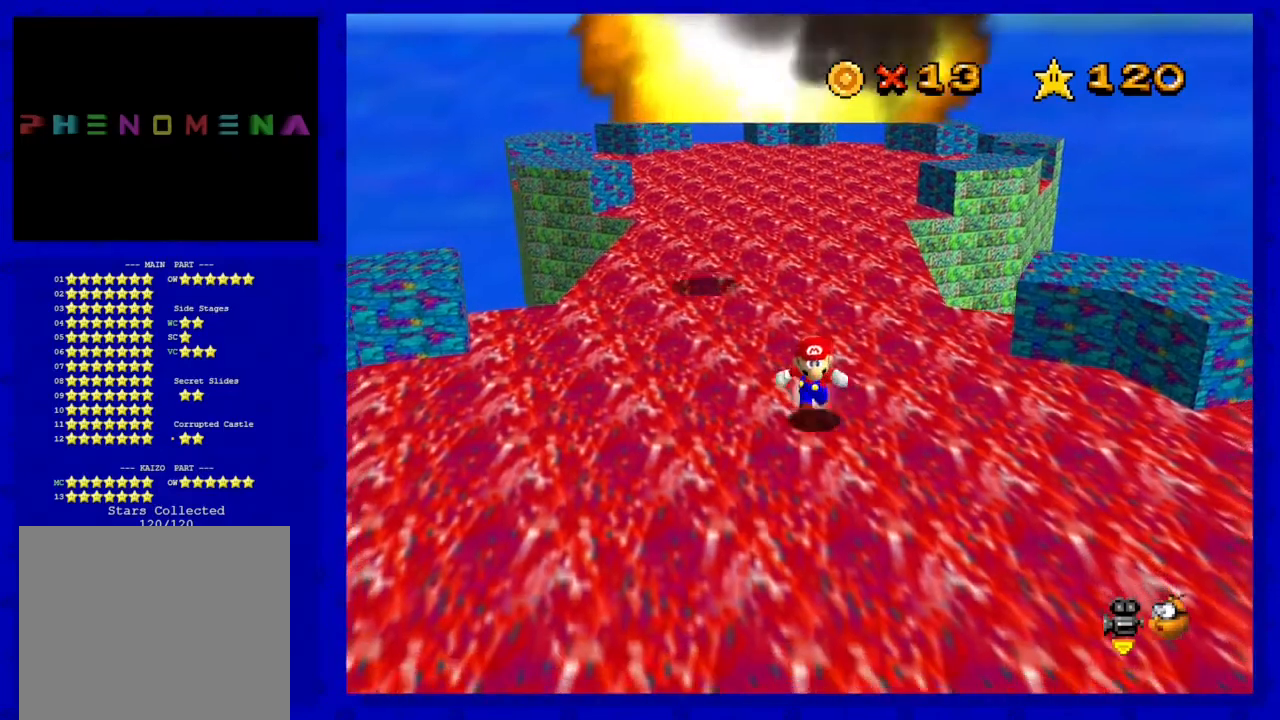
{"buttons": ["A"], "left_stick": "down", "events": [[450, "A", "down"]]}
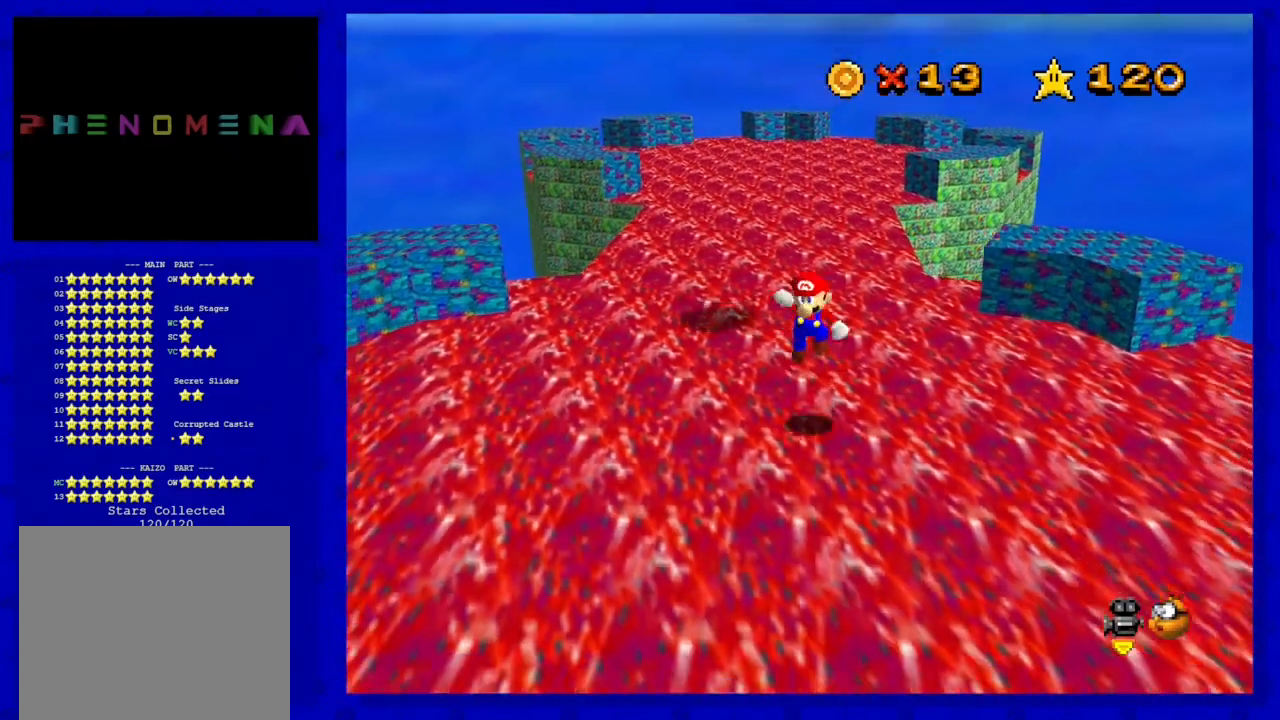
{"buttons": [], "left_stick": "down", "events": [[33, "A", "up"], [317, "B", "down"], [450, "B", "up"]]}
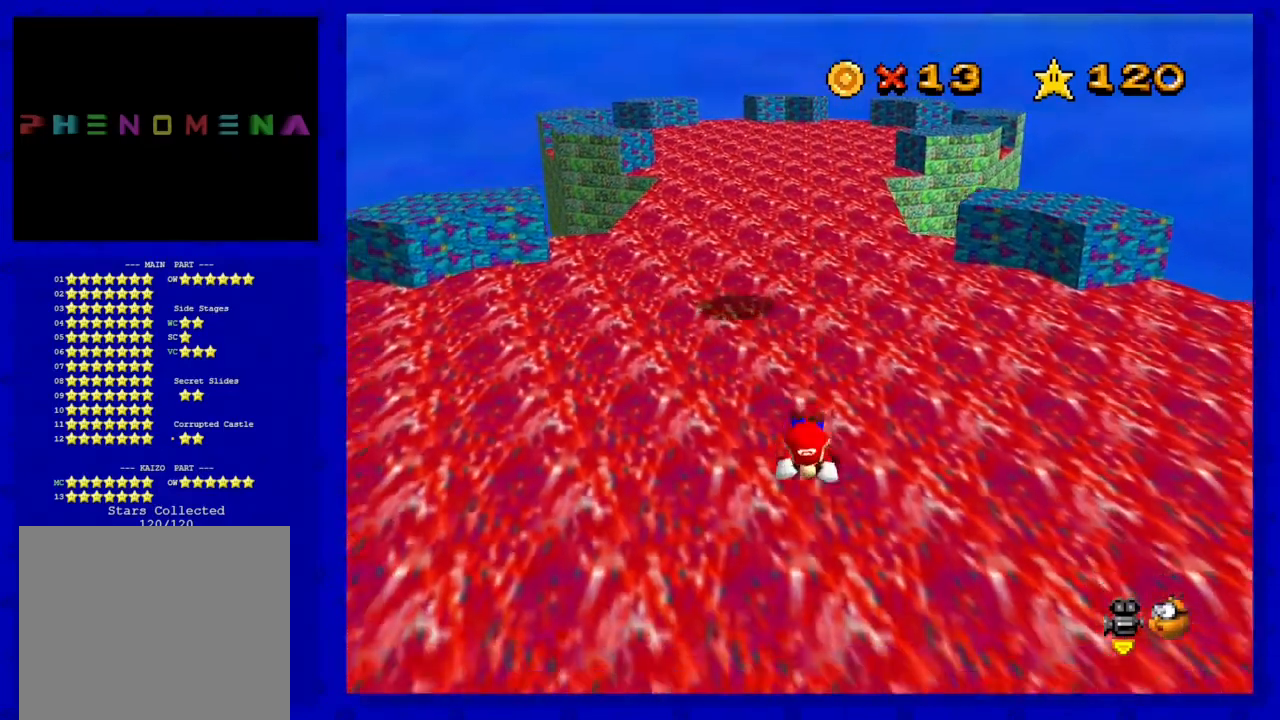
{"buttons": [], "left_stick": "center", "events": [[33, "A", "down"], [100, "left_stick", "up"], [217, "A", "up"], [317, "left_stick", "center"]]}